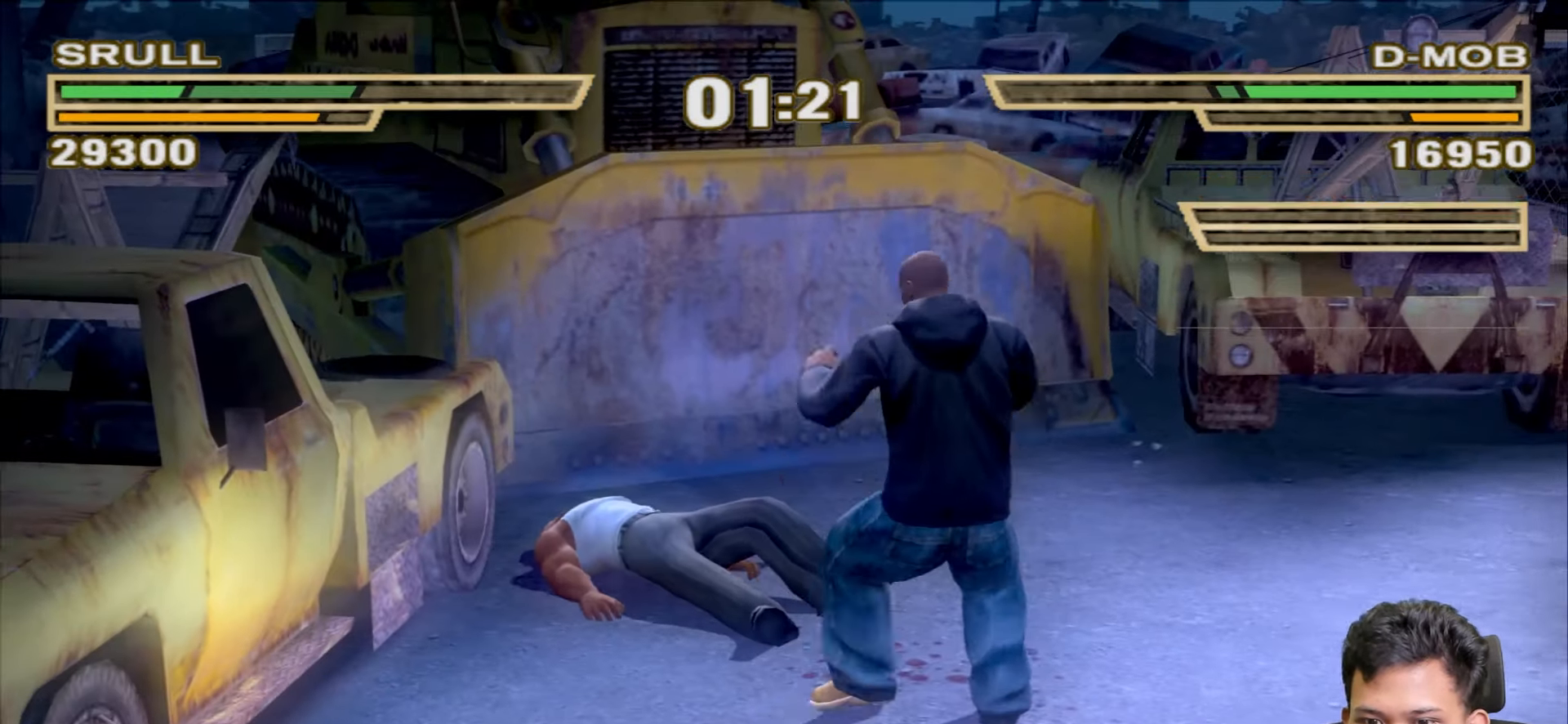
Gameplay with a controller (PlayStation layout); each line is a JSON object with the inputs held at the frame after it. "events" lists button and stick changes between this image and that frame as [ms after this image, input, new state], when the widget could be followed in between.
{"buttons": ["R1"], "left_stick": "right", "right_stick": "center", "events": [[233, "CIRCLE", "down"], [350, "CIRCLE", "up"], [350, "R1", "down"]]}
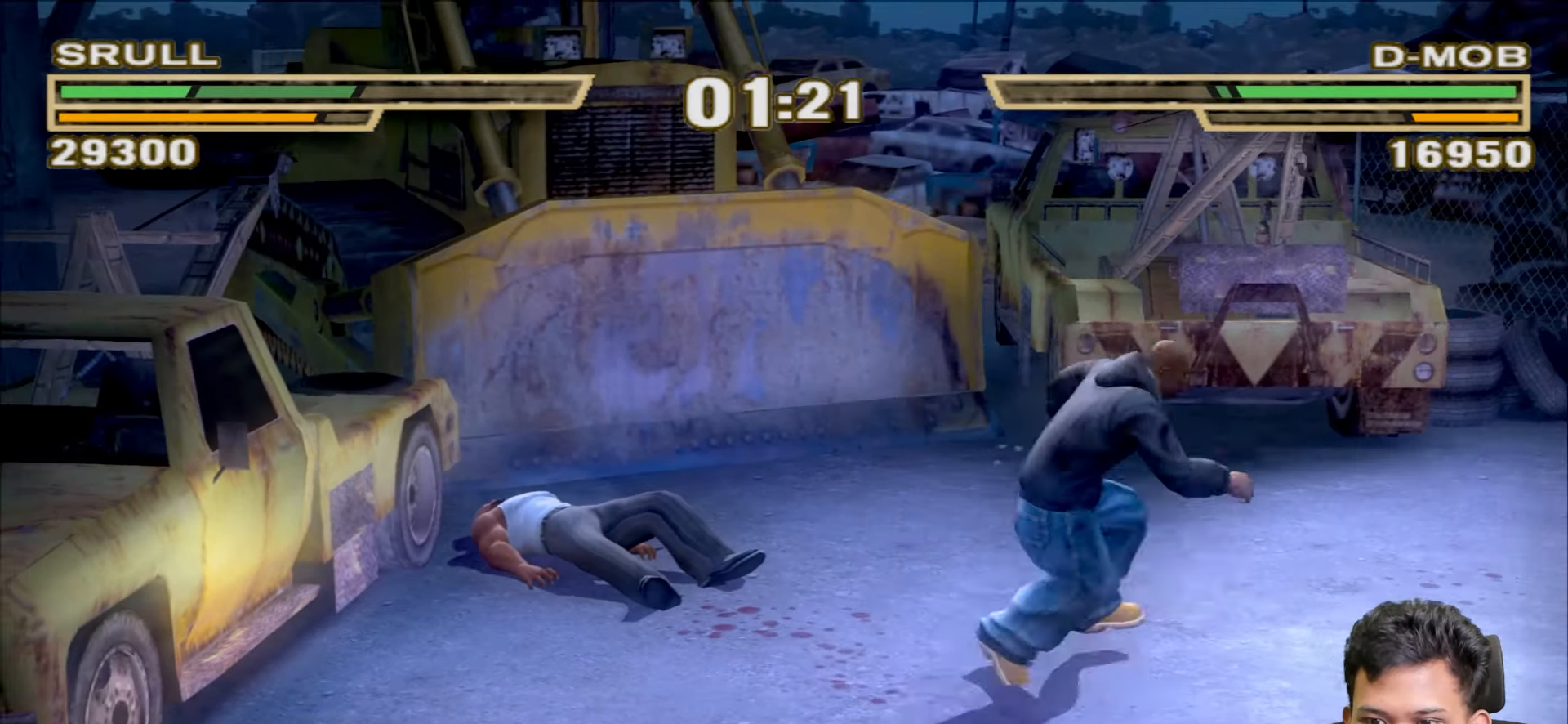
{"buttons": [], "left_stick": "right", "right_stick": "center", "events": [[133, "R1", "up"]]}
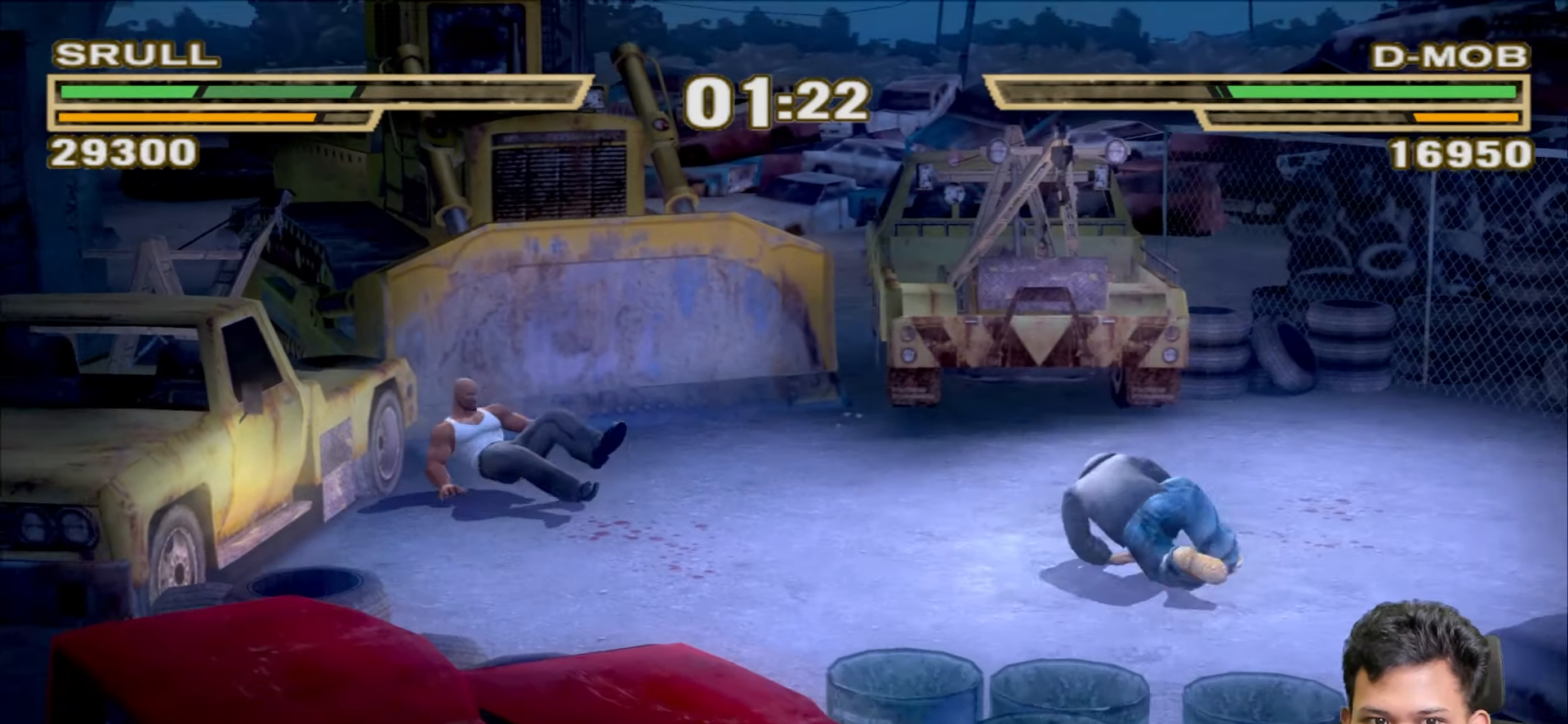
{"buttons": [], "left_stick": "left", "right_stick": "center", "events": [[450, "left_stick", "left"]]}
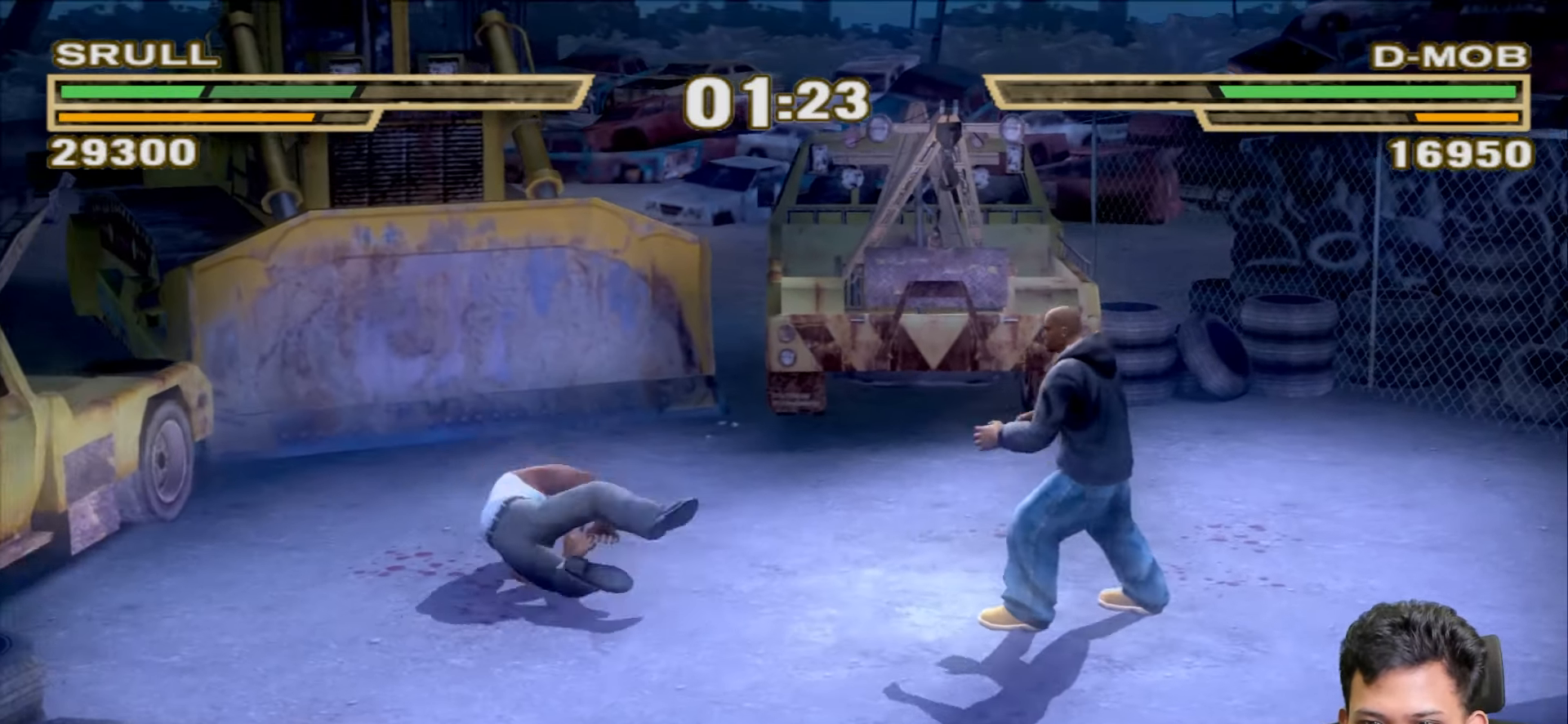
{"buttons": ["R1"], "left_stick": "center", "right_stick": "center", "events": [[17, "left_stick", "center"], [50, "R1", "down"]]}
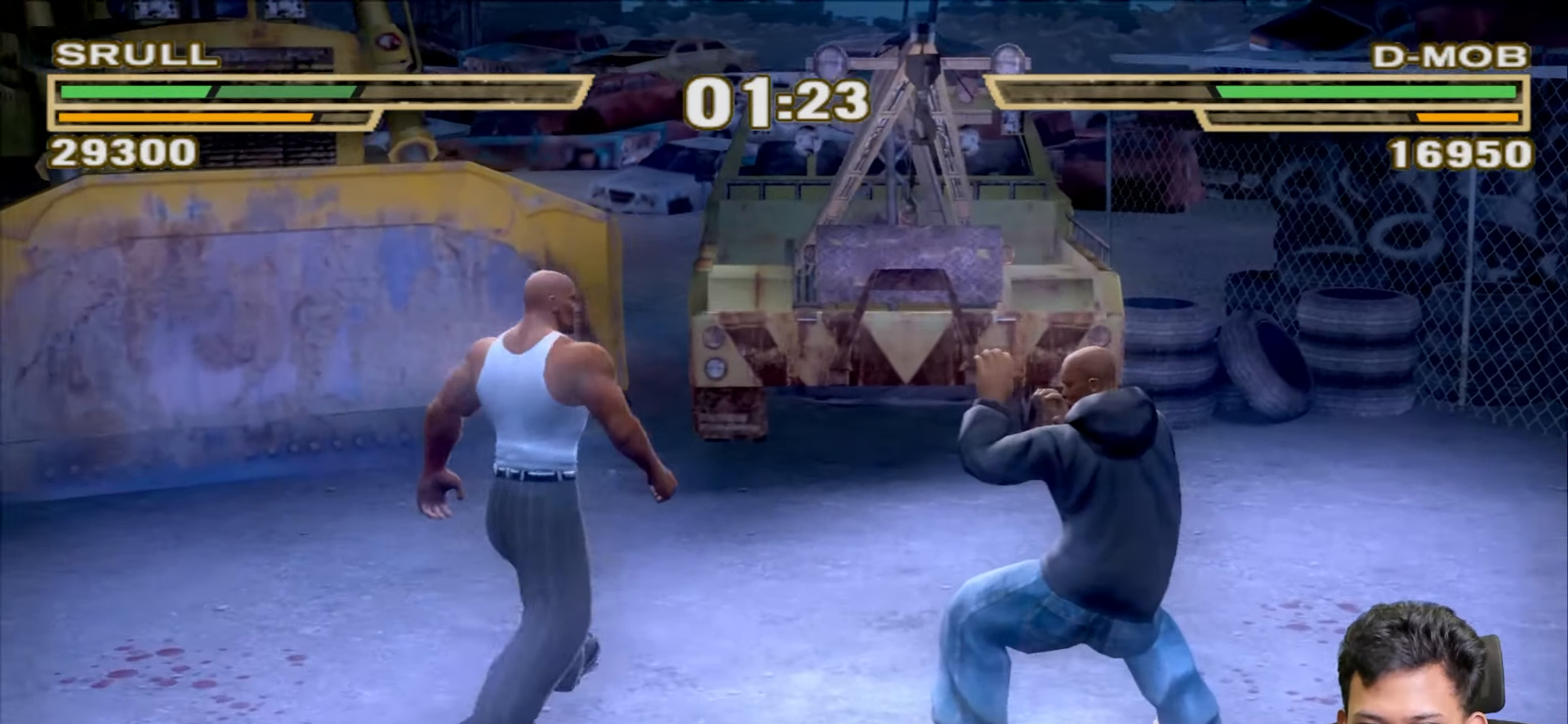
{"buttons": ["TRIANGLE"], "left_stick": "center", "right_stick": "center", "events": [[483, "R1", "up"], [500, "TRIANGLE", "down"]]}
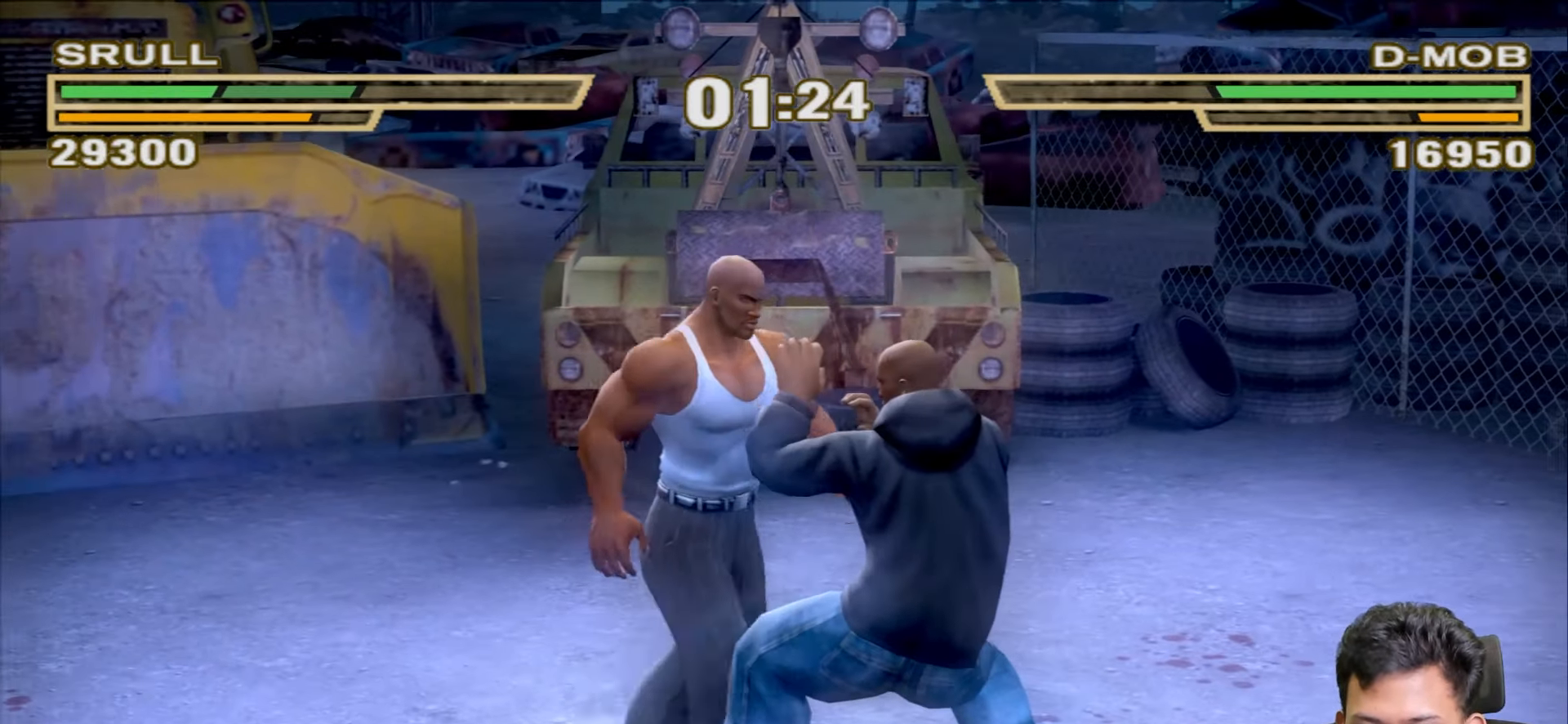
{"buttons": ["TRIANGLE"], "left_stick": "center", "right_stick": "center", "events": [[100, "TRIANGLE", "up"], [150, "TRIANGLE", "down"], [233, "TRIANGLE", "up"], [317, "TRIANGLE", "down"], [400, "TRIANGLE", "up"], [467, "TRIANGLE", "down"]]}
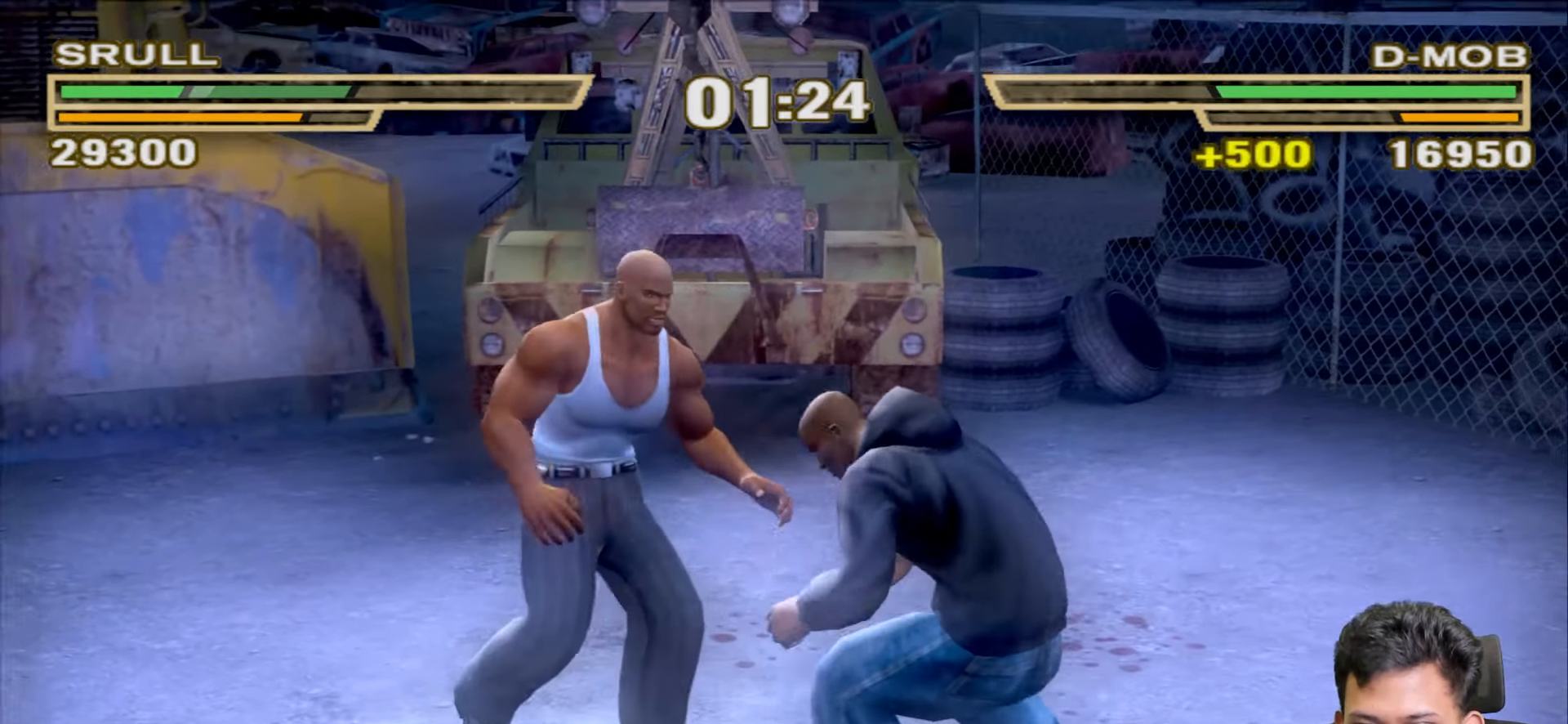
{"buttons": ["R1"], "left_stick": "center", "right_stick": "center", "events": [[33, "TRIANGLE", "up"], [100, "TRIANGLE", "down"], [183, "TRIANGLE", "up"], [250, "TRIANGLE", "down"], [333, "TRIANGLE", "up"], [467, "R1", "down"]]}
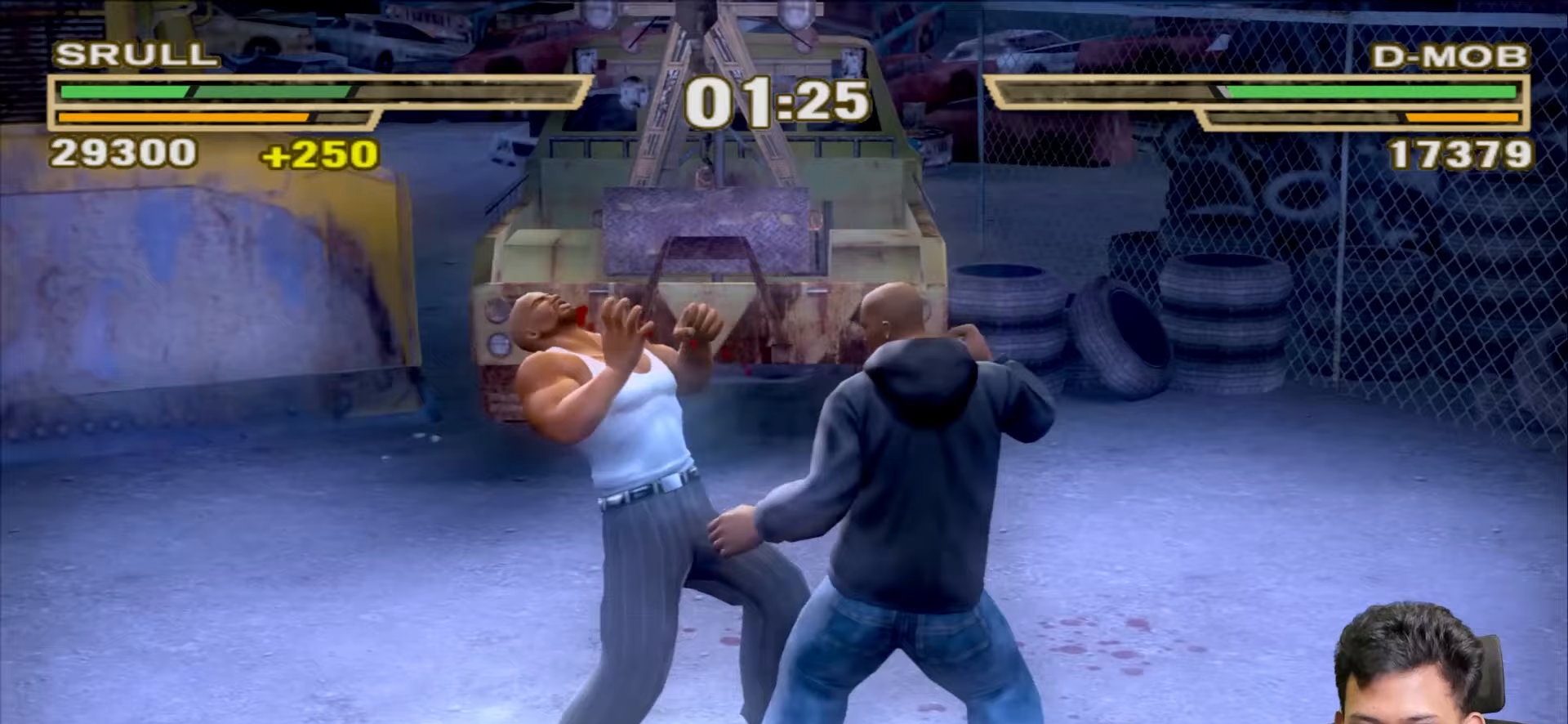
{"buttons": [], "left_stick": "center", "right_stick": "center", "events": [[467, "R1", "up"]]}
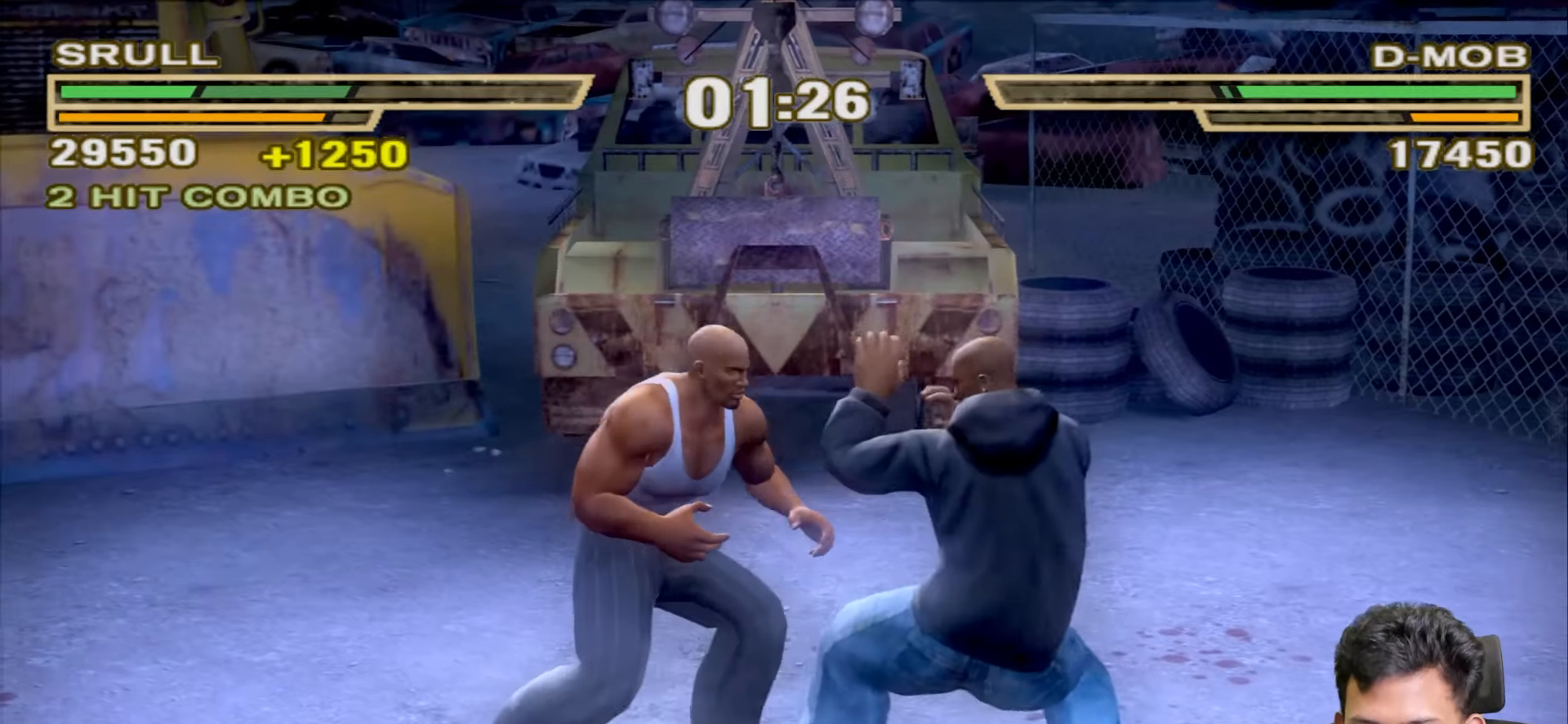
{"buttons": [], "left_stick": "center", "right_stick": "center", "events": [[50, "TRIANGLE", "down"], [117, "TRIANGLE", "up"], [217, "TRIANGLE", "down"], [283, "TRIANGLE", "up"], [367, "TRIANGLE", "down"], [433, "TRIANGLE", "up"]]}
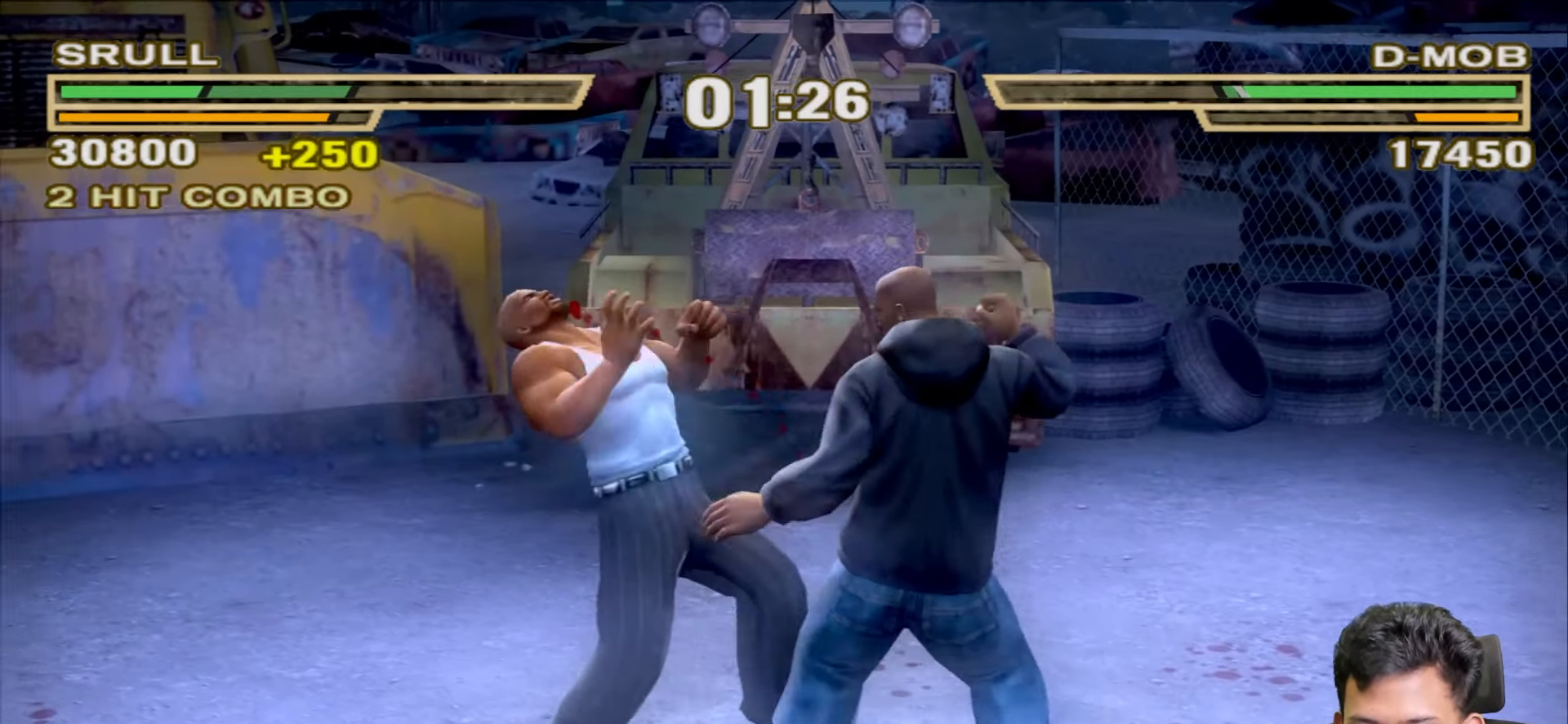
{"buttons": ["R1"], "left_stick": "center", "right_stick": "center", "events": [[67, "R1", "down"]]}
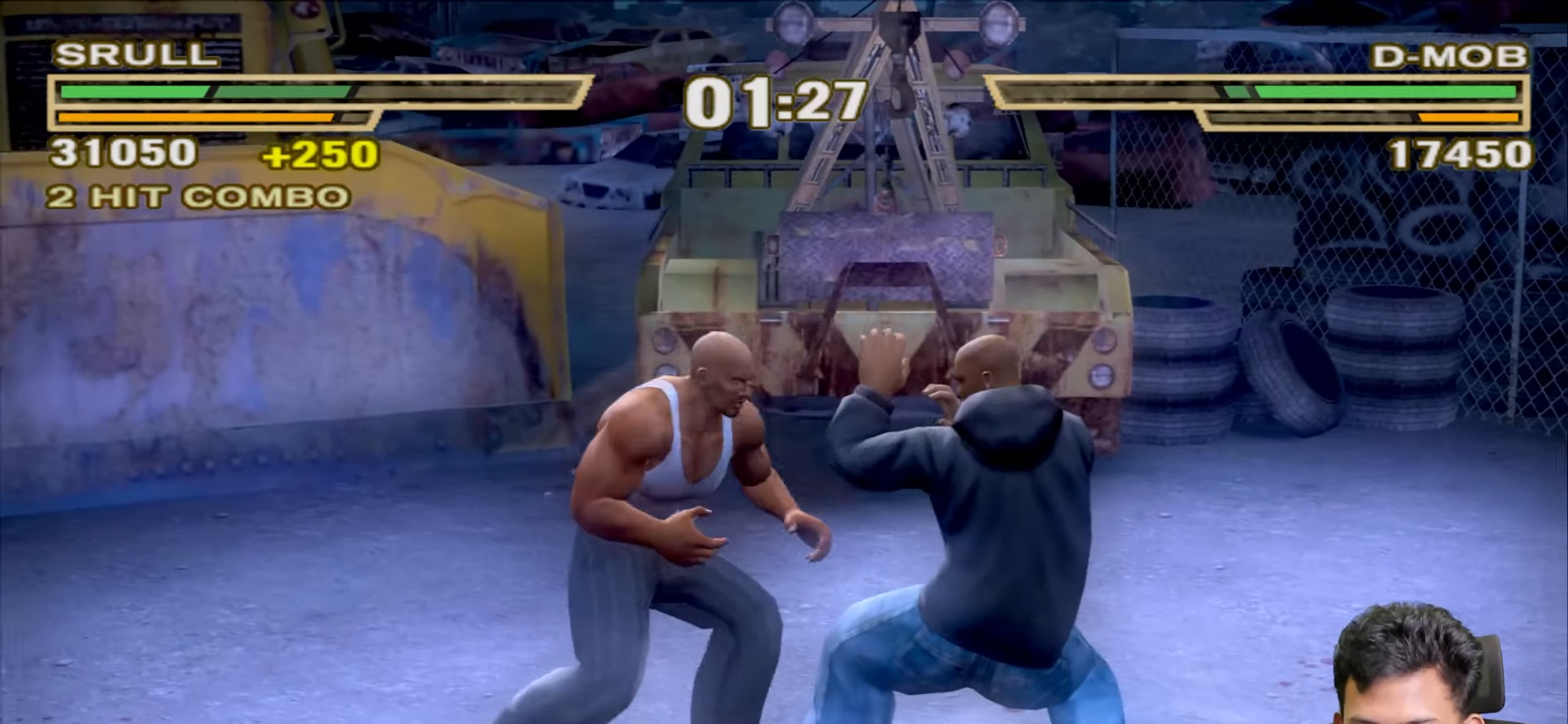
{"buttons": ["TRIANGLE"], "left_stick": "center", "right_stick": "center", "events": [[250, "R1", "up"], [300, "TRIANGLE", "down"], [400, "TRIANGLE", "up"], [450, "TRIANGLE", "down"]]}
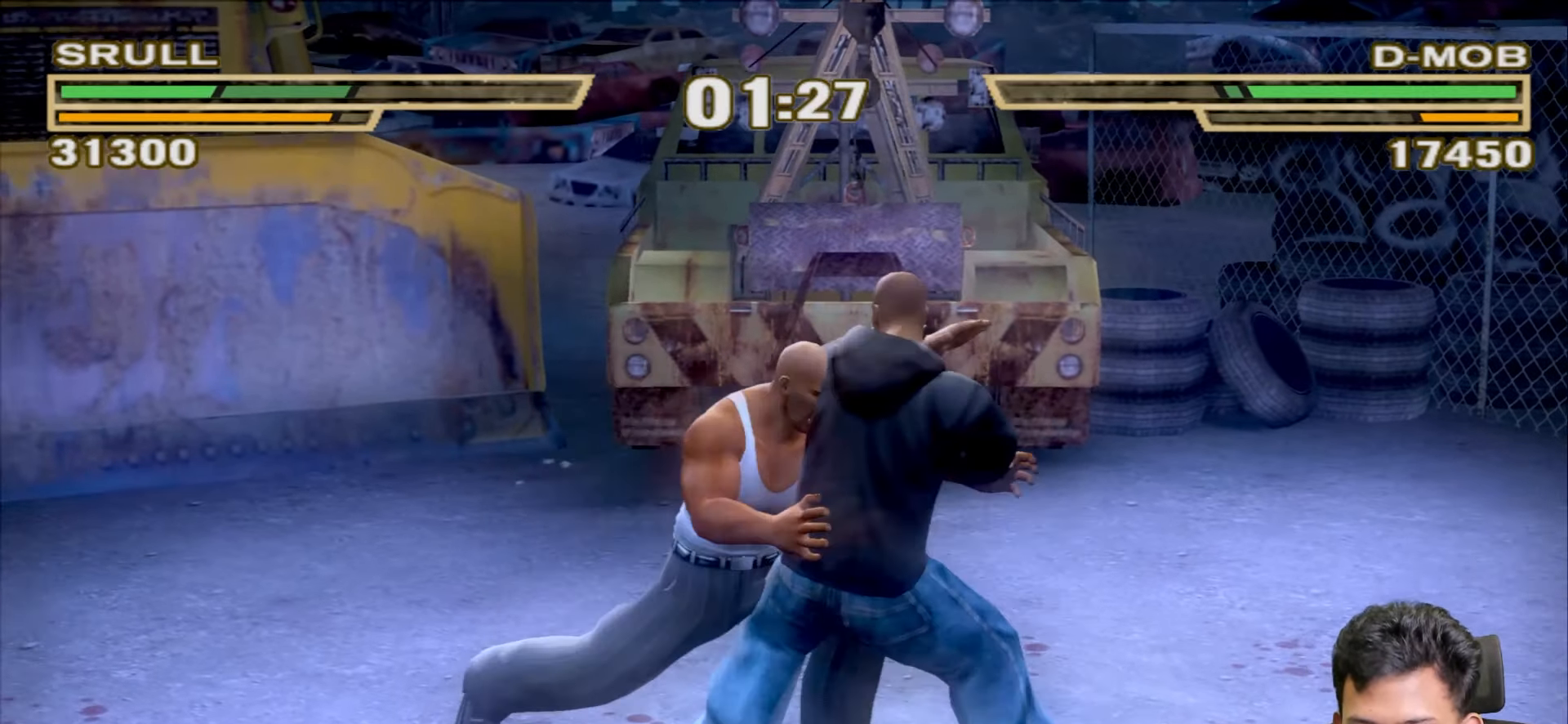
{"buttons": [], "left_stick": "up-left", "right_stick": "center", "events": [[33, "TRIANGLE", "up"], [83, "TRIANGLE", "down"], [183, "TRIANGLE", "up"], [233, "left_stick", "up-left"]]}
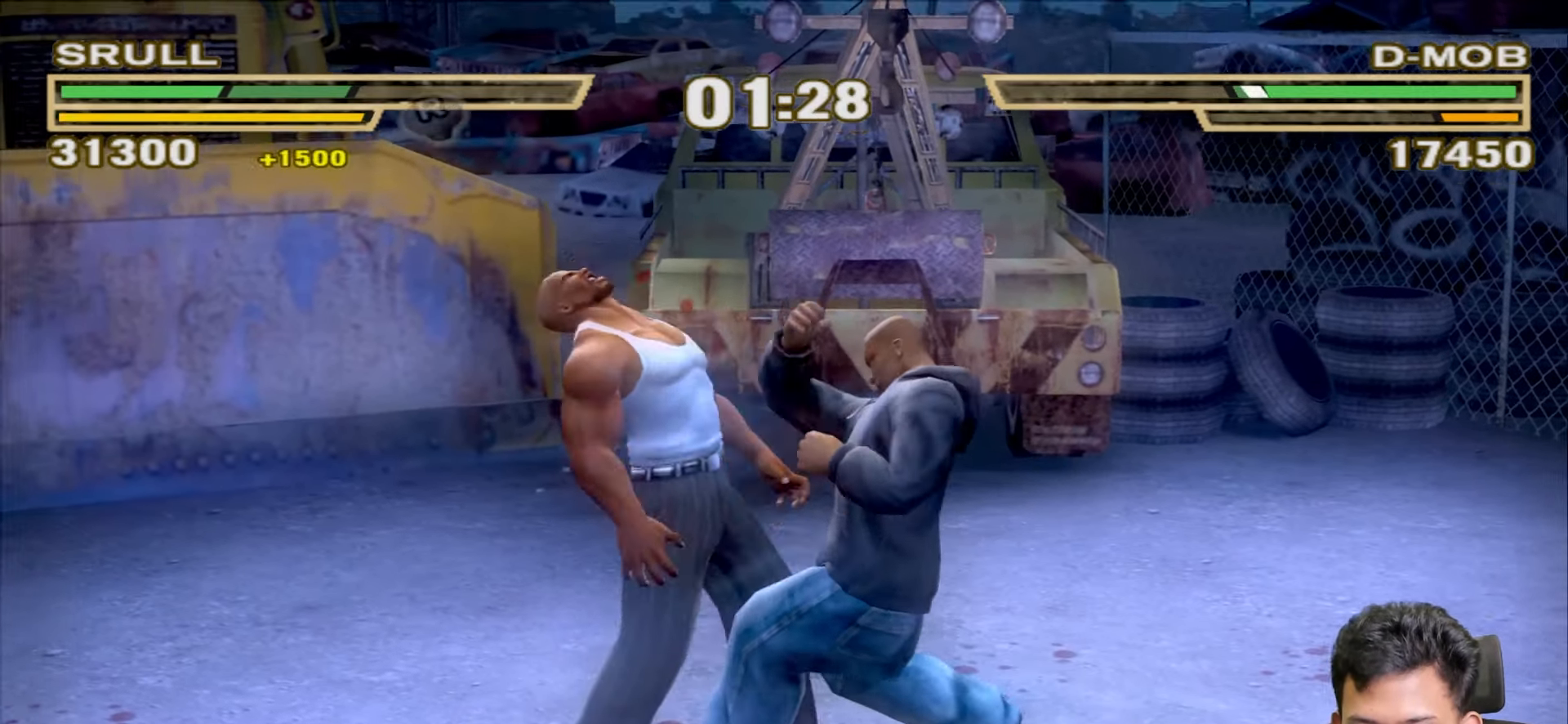
{"buttons": ["L1"], "left_stick": "up-left", "right_stick": "center", "events": [[483, "L1", "down"]]}
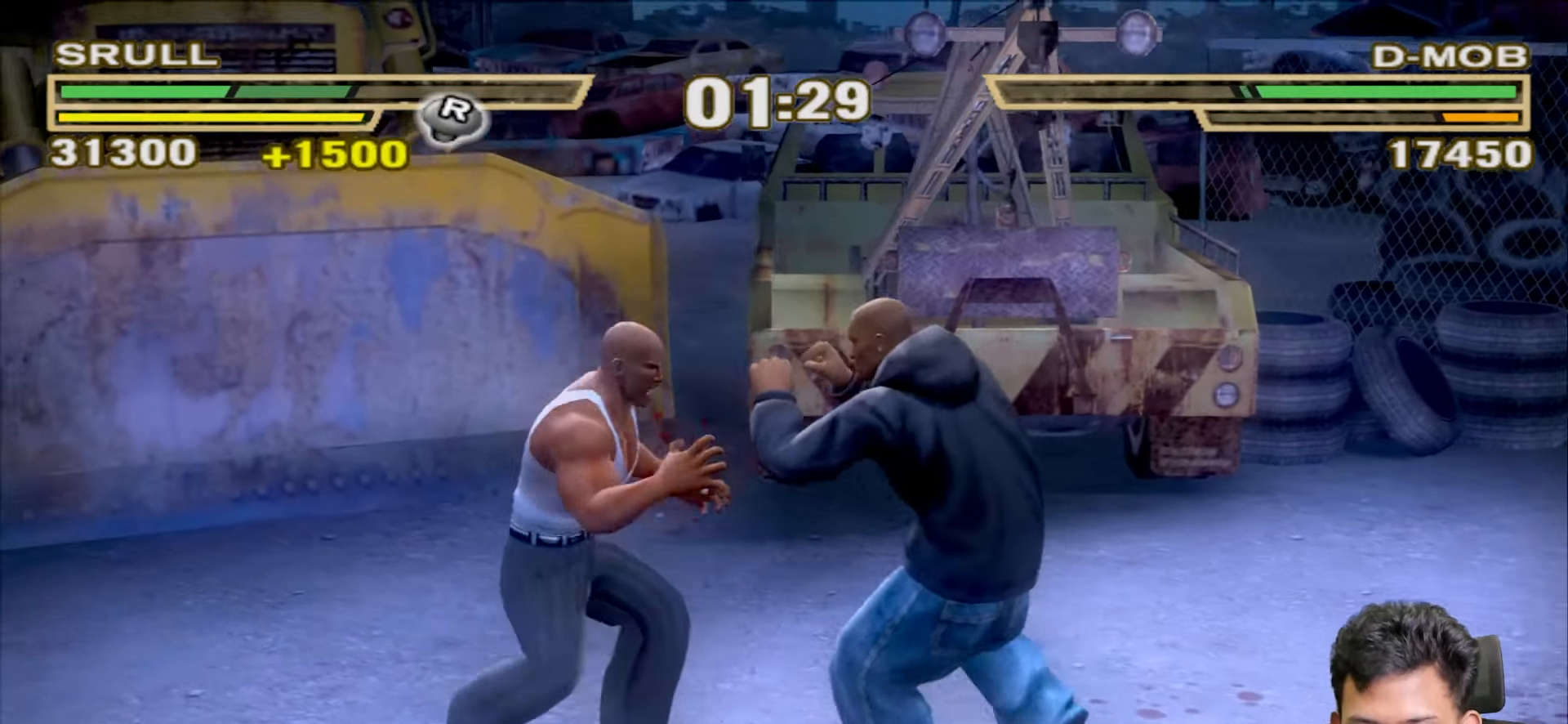
{"buttons": ["L1"], "left_stick": "left", "right_stick": "center", "events": [[50, "CROSS", "down"], [67, "left_stick", "left"], [117, "CROSS", "up"], [217, "CROSS", "down"], [283, "CROSS", "up"], [350, "CROSS", "down"], [500, "CROSS", "up"]]}
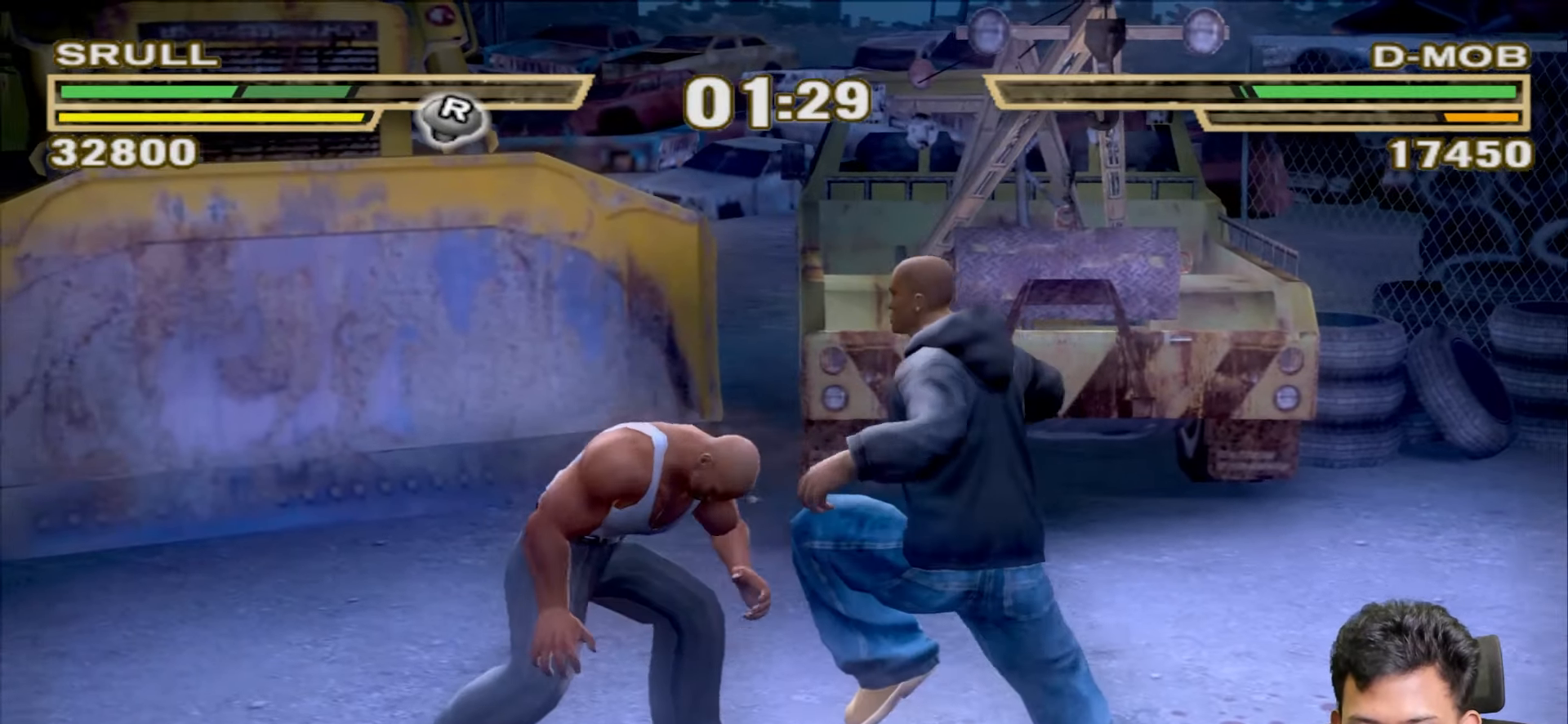
{"buttons": ["SQUARE", "L1"], "left_stick": "up", "right_stick": "center", "events": [[100, "left_stick", "up"], [133, "SQUARE", "down"], [217, "SQUARE", "up"], [300, "SQUARE", "down"], [383, "SQUARE", "up"], [467, "SQUARE", "down"]]}
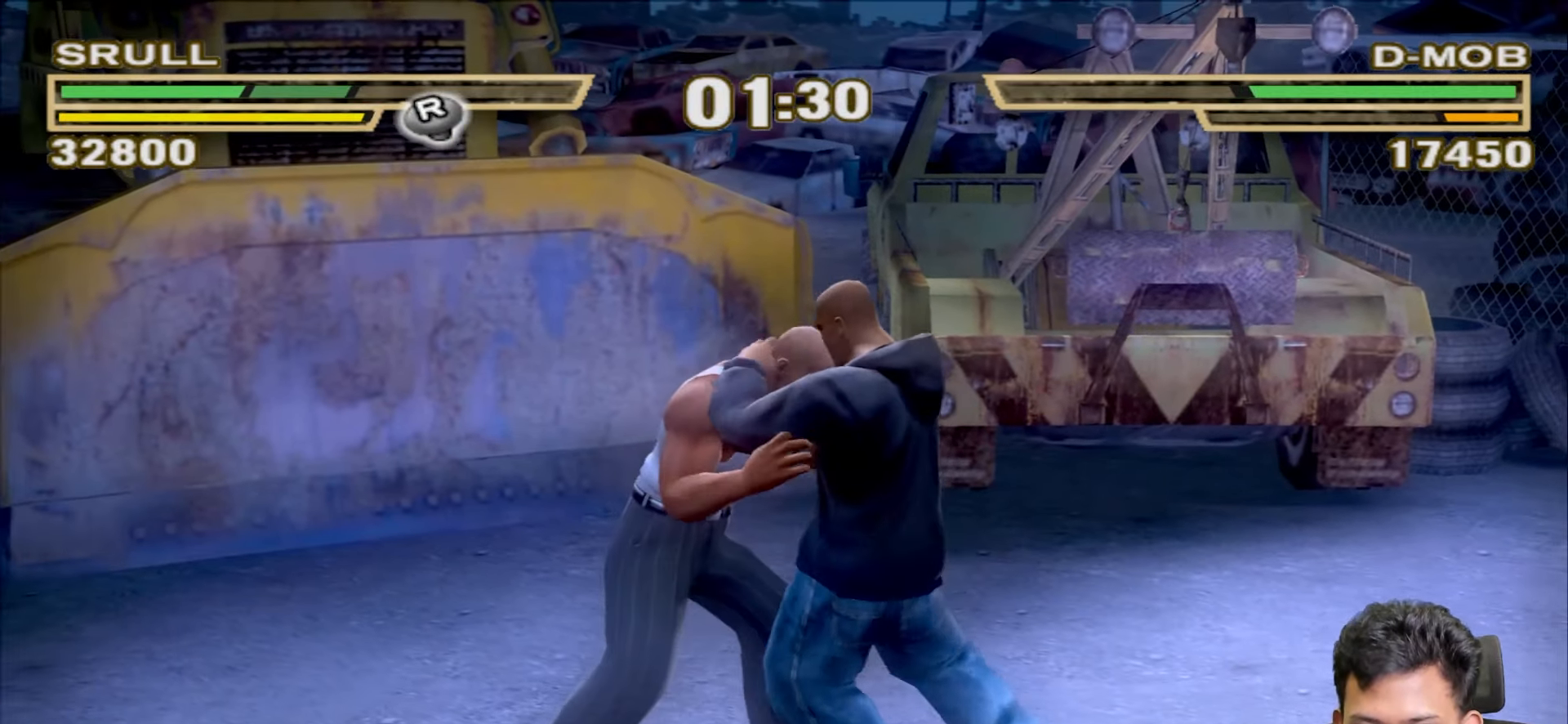
{"buttons": ["TRIANGLE", "L1"], "left_stick": "center", "right_stick": "center", "events": [[50, "SQUARE", "up"], [150, "TRIANGLE", "down"], [150, "left_stick", "center"], [233, "TRIANGLE", "up"], [317, "TRIANGLE", "down"], [400, "TRIANGLE", "up"], [467, "TRIANGLE", "down"]]}
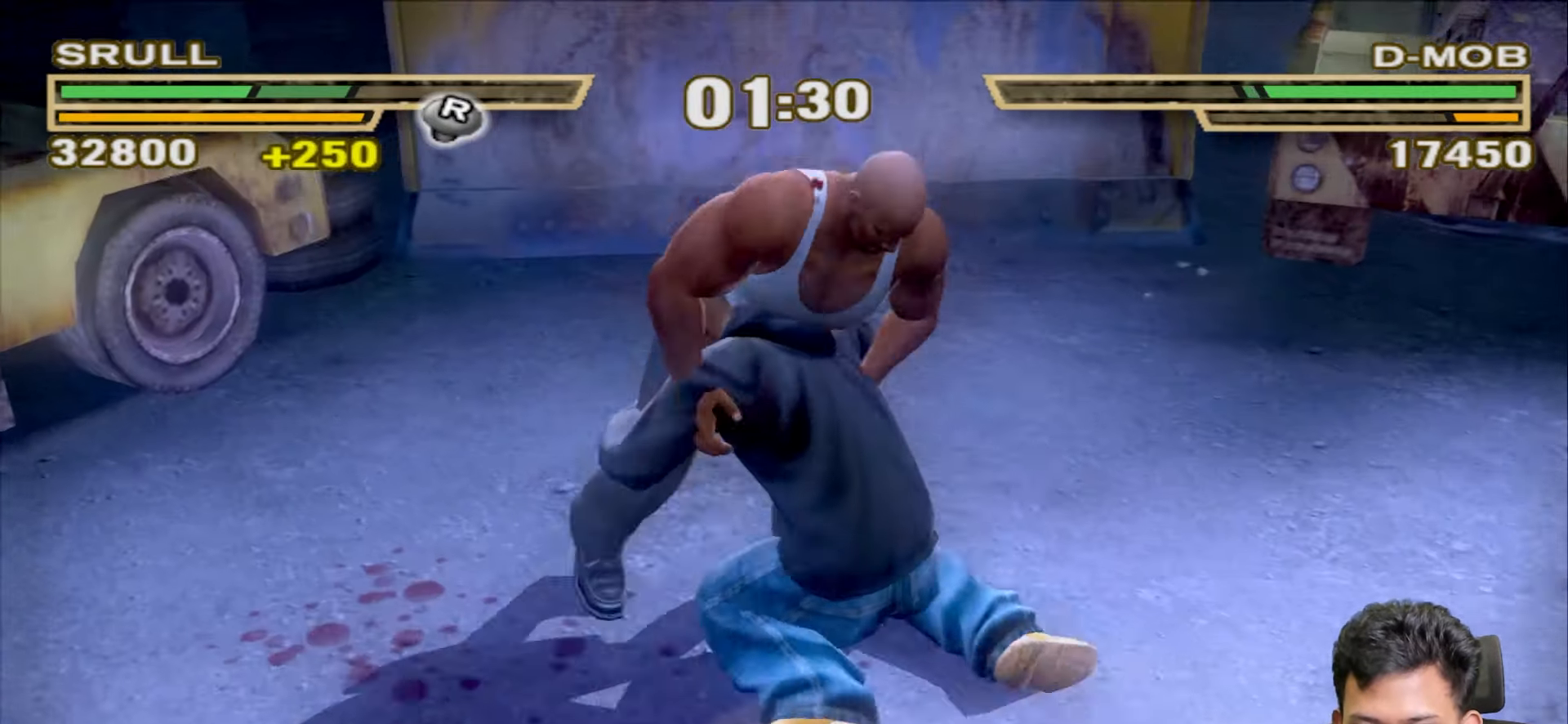
{"buttons": ["TRIANGLE", "L1"], "left_stick": "center", "right_stick": "center", "events": [[67, "TRIANGLE", "up"], [133, "TRIANGLE", "down"], [233, "TRIANGLE", "up"], [283, "TRIANGLE", "down"], [400, "TRIANGLE", "up"], [450, "TRIANGLE", "down"]]}
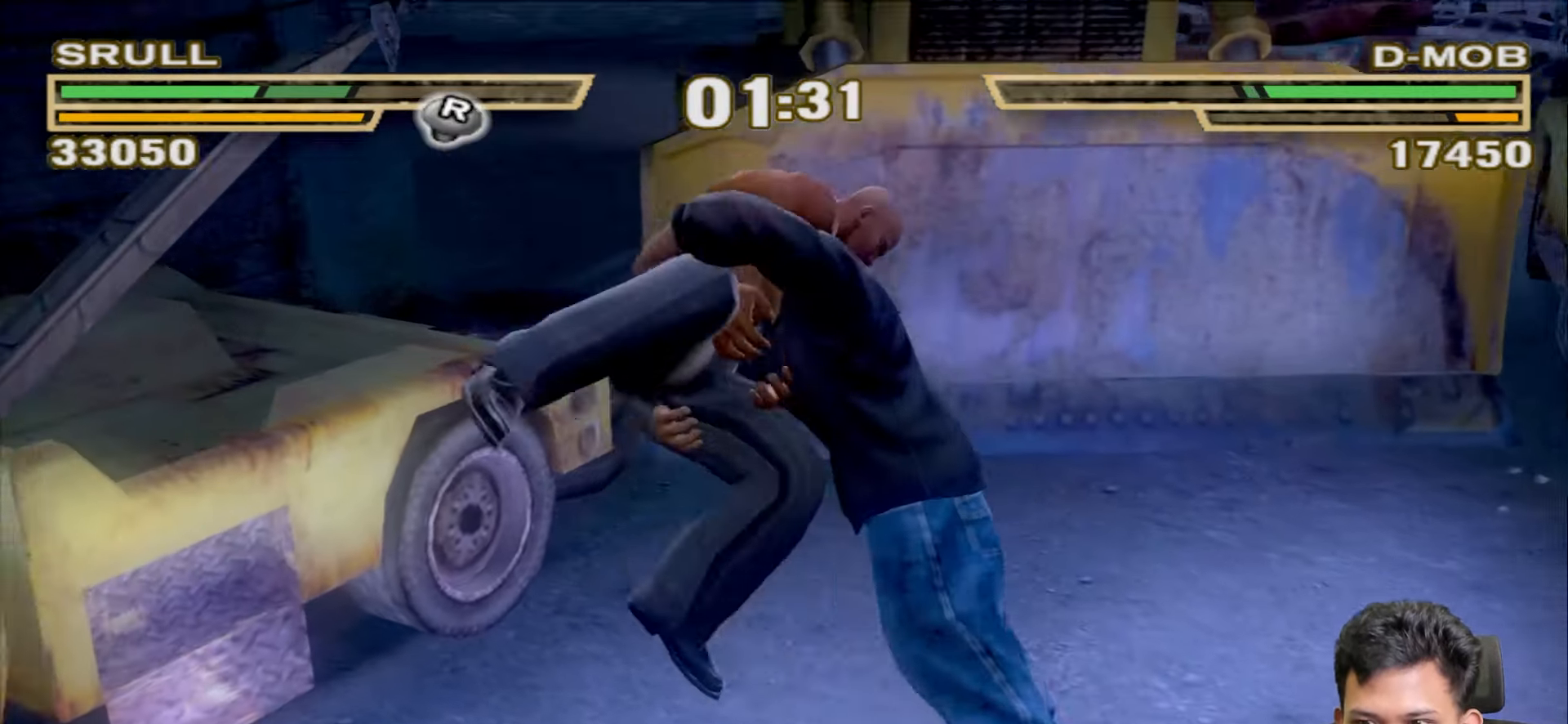
{"buttons": ["TRIANGLE", "L1"], "left_stick": "center", "right_stick": "center", "events": [[67, "TRIANGLE", "up"], [133, "L1", "up"], [133, "TRIANGLE", "down"], [183, "L1", "down"], [250, "TRIANGLE", "up"], [317, "TRIANGLE", "down"], [417, "TRIANGLE", "up"], [500, "TRIANGLE", "down"]]}
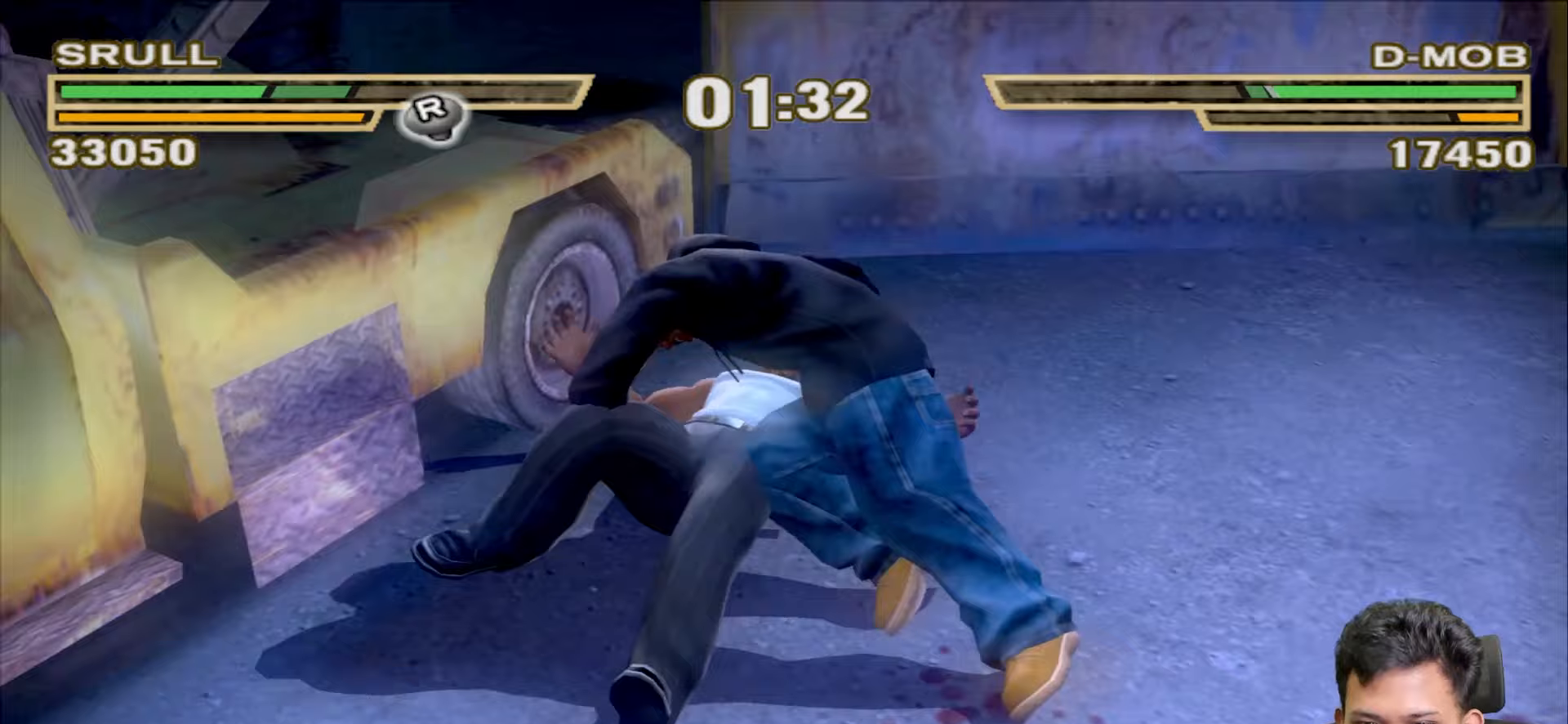
{"buttons": ["L1"], "left_stick": "center", "right_stick": "center", "events": [[100, "TRIANGLE", "up"], [183, "TRIANGLE", "down"], [283, "TRIANGLE", "up"], [367, "TRIANGLE", "down"], [467, "TRIANGLE", "up"]]}
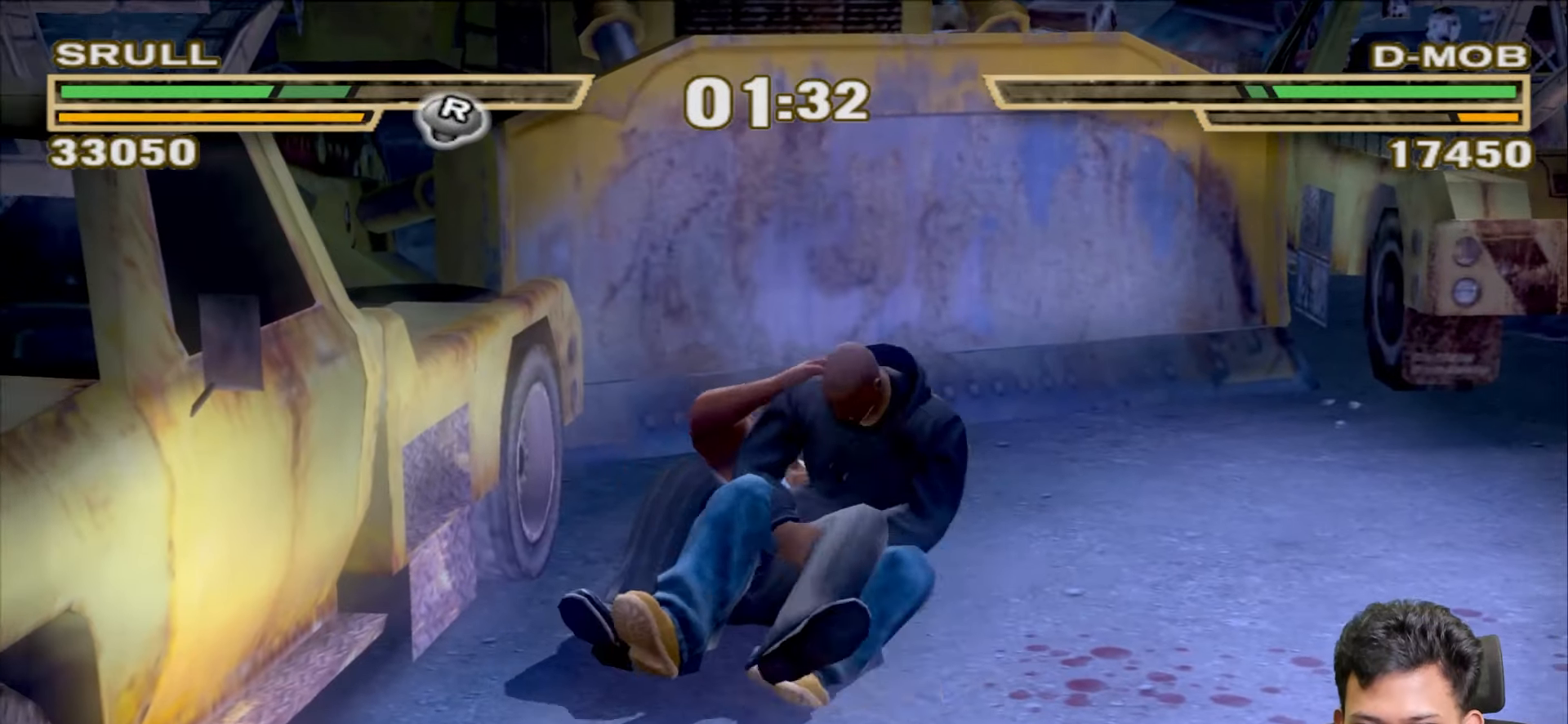
{"buttons": ["L1"], "left_stick": "center", "right_stick": "center", "events": [[33, "TRIANGLE", "down"], [133, "TRIANGLE", "up"], [217, "TRIANGLE", "down"], [333, "TRIANGLE", "up"], [400, "TRIANGLE", "down"], [500, "TRIANGLE", "up"]]}
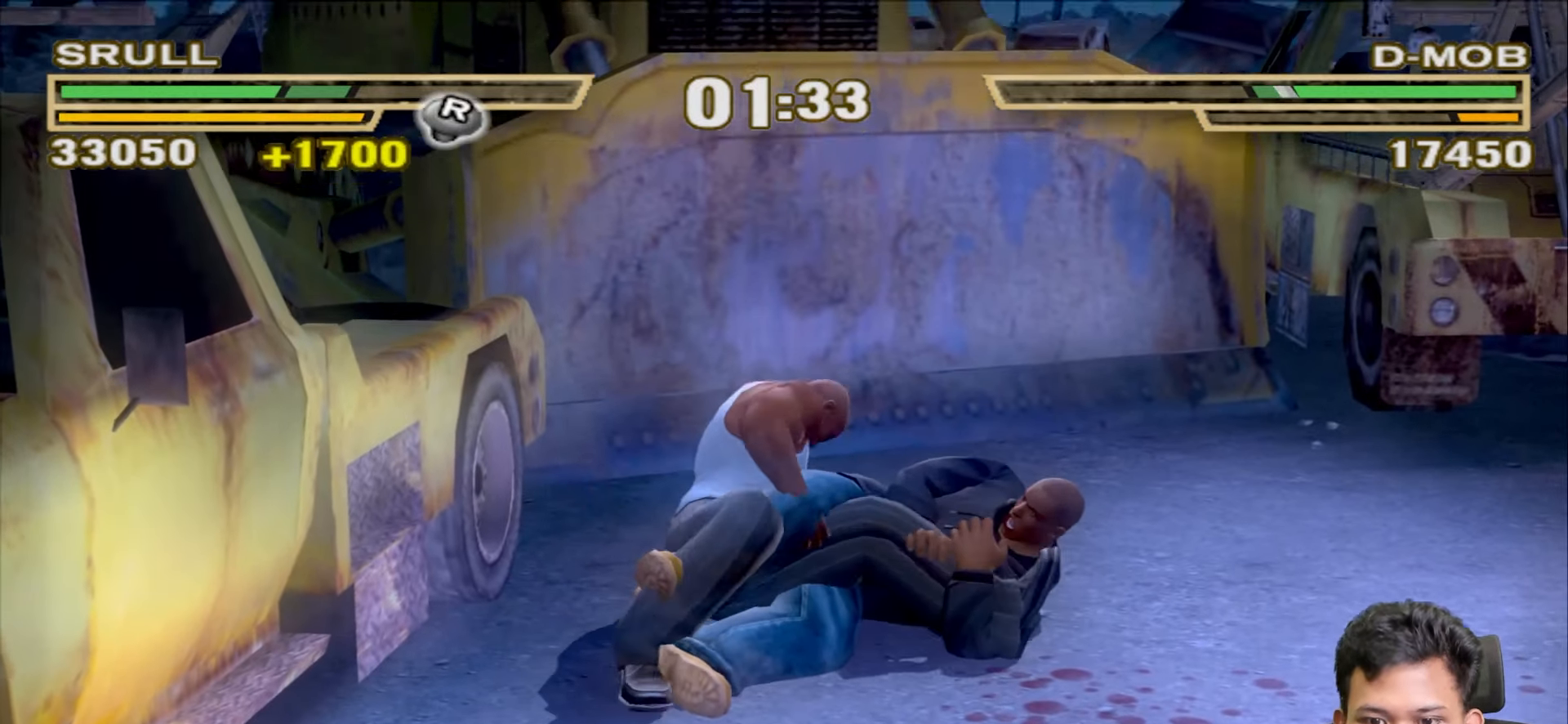
{"buttons": ["L1"], "left_stick": "center", "right_stick": "center", "events": []}
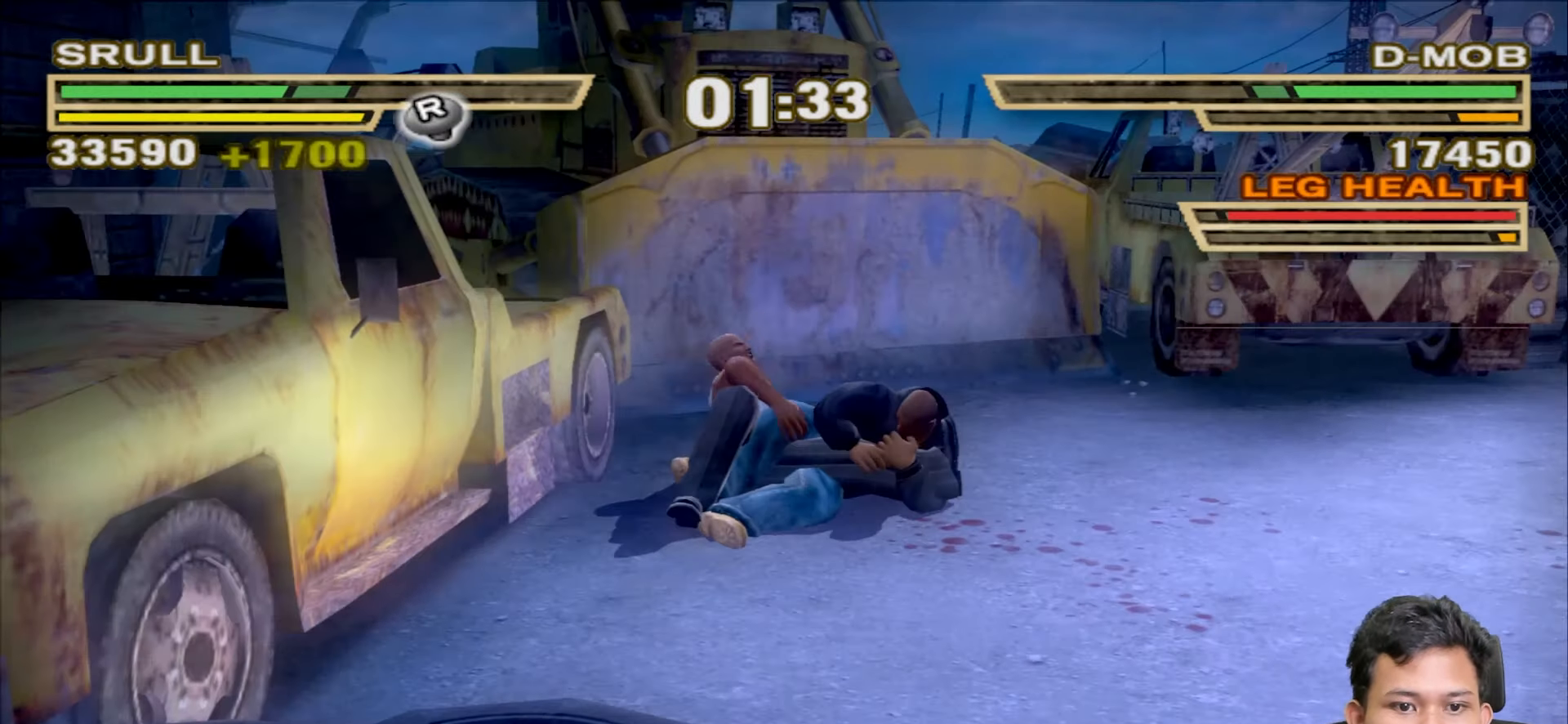
{"buttons": [], "left_stick": "center", "right_stick": "center", "events": [[117, "TRIANGLE", "down"], [217, "TRIANGLE", "up"], [317, "L1", "up"]]}
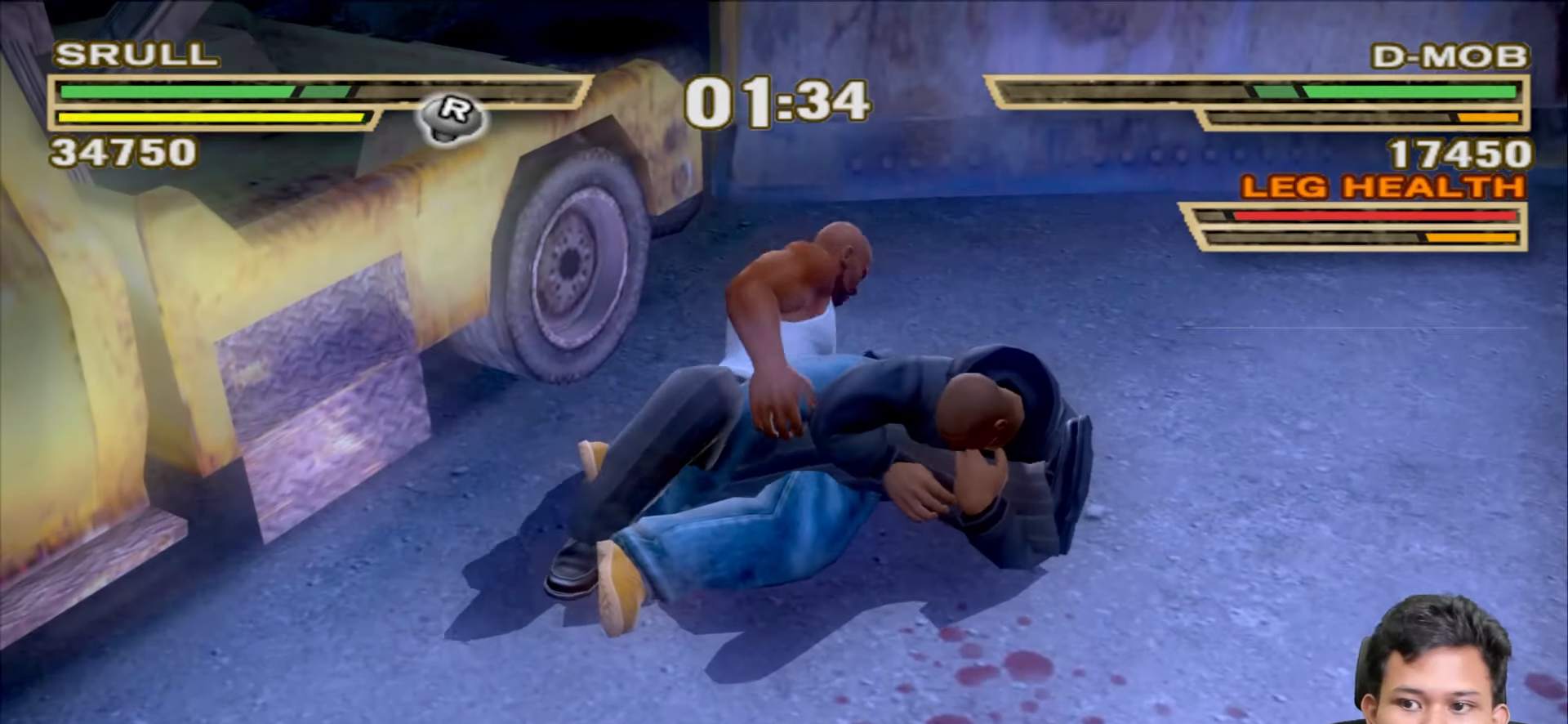
{"buttons": [], "left_stick": "down-right", "right_stick": "center", "events": [[67, "left_stick", "down-right"]]}
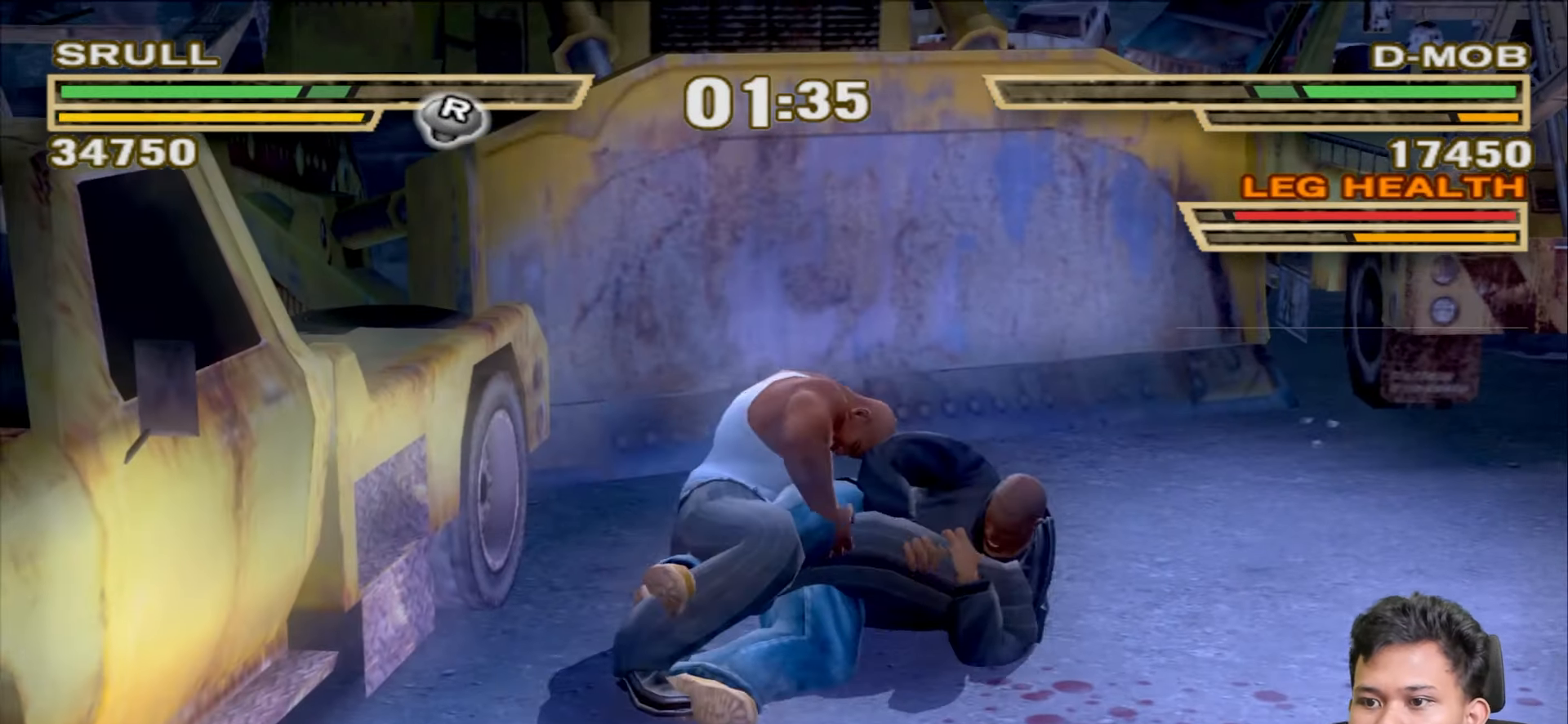
{"buttons": [], "left_stick": "right", "right_stick": "center", "events": [[33, "CIRCLE", "down"], [83, "CIRCLE", "up"], [117, "left_stick", "right"], [167, "CIRCLE", "down"], [283, "CIRCLE", "up"], [350, "CIRCLE", "down"], [450, "CIRCLE", "up"]]}
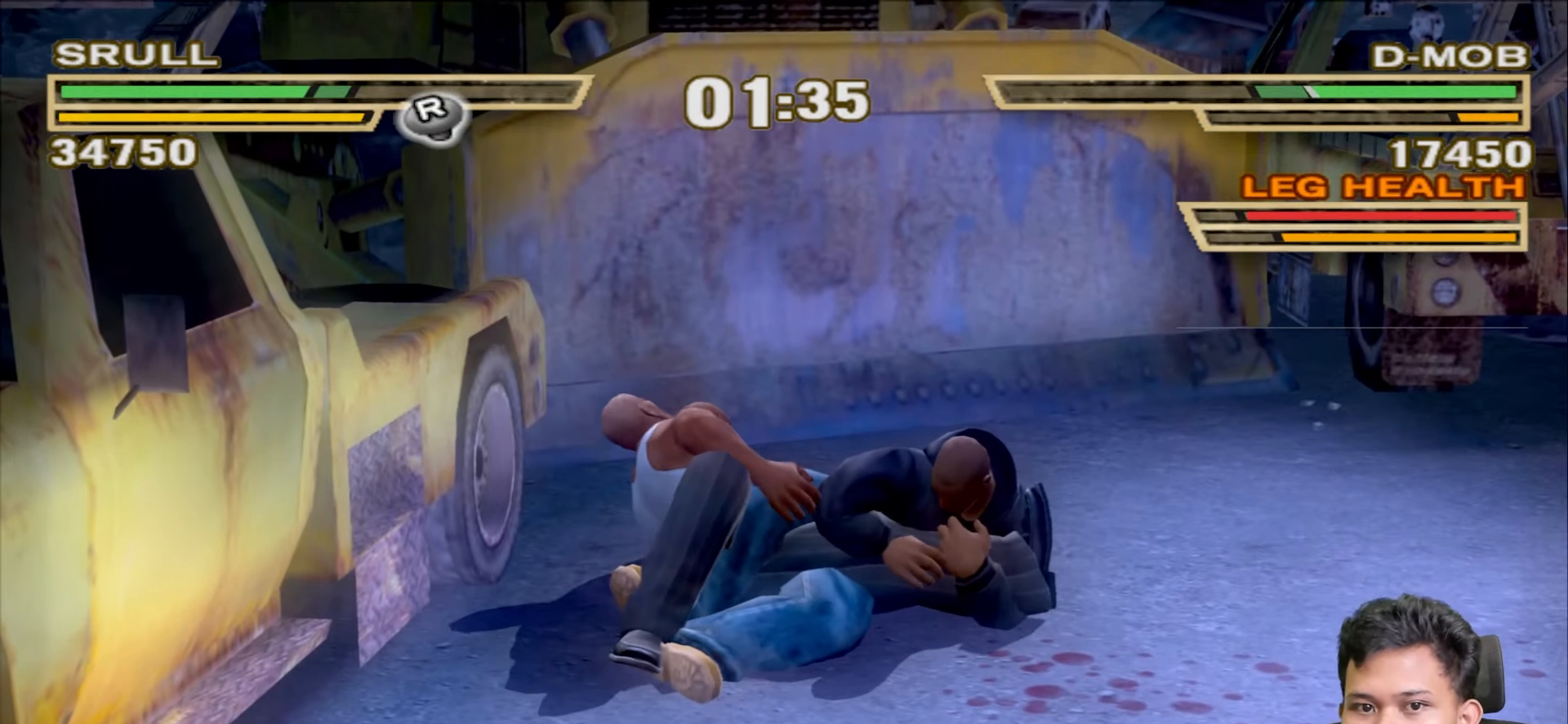
{"buttons": [], "left_stick": "right", "right_stick": "center", "events": [[50, "CIRCLE", "down"], [117, "CIRCLE", "up"], [250, "SQUARE", "down"], [367, "SQUARE", "up"]]}
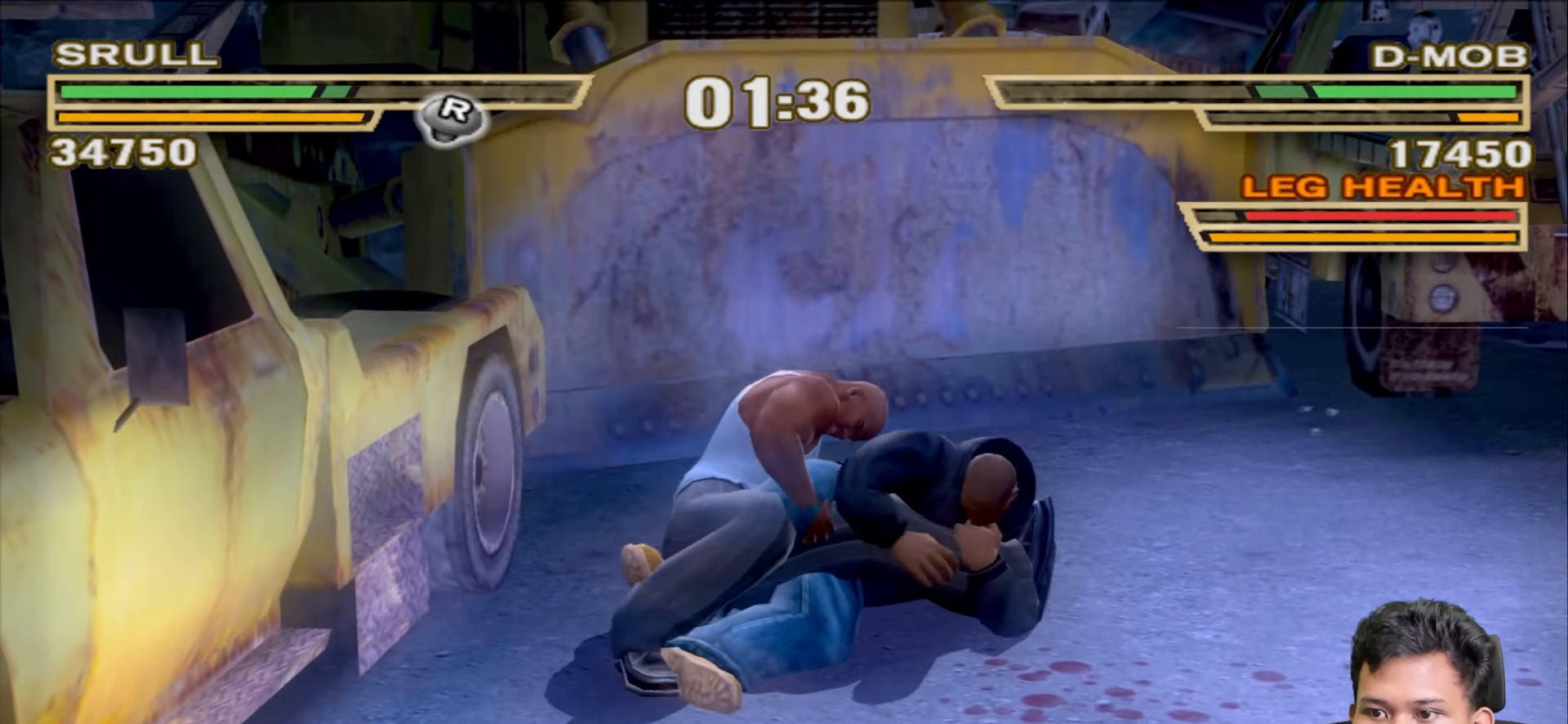
{"buttons": [], "left_stick": "right", "right_stick": "center", "events": []}
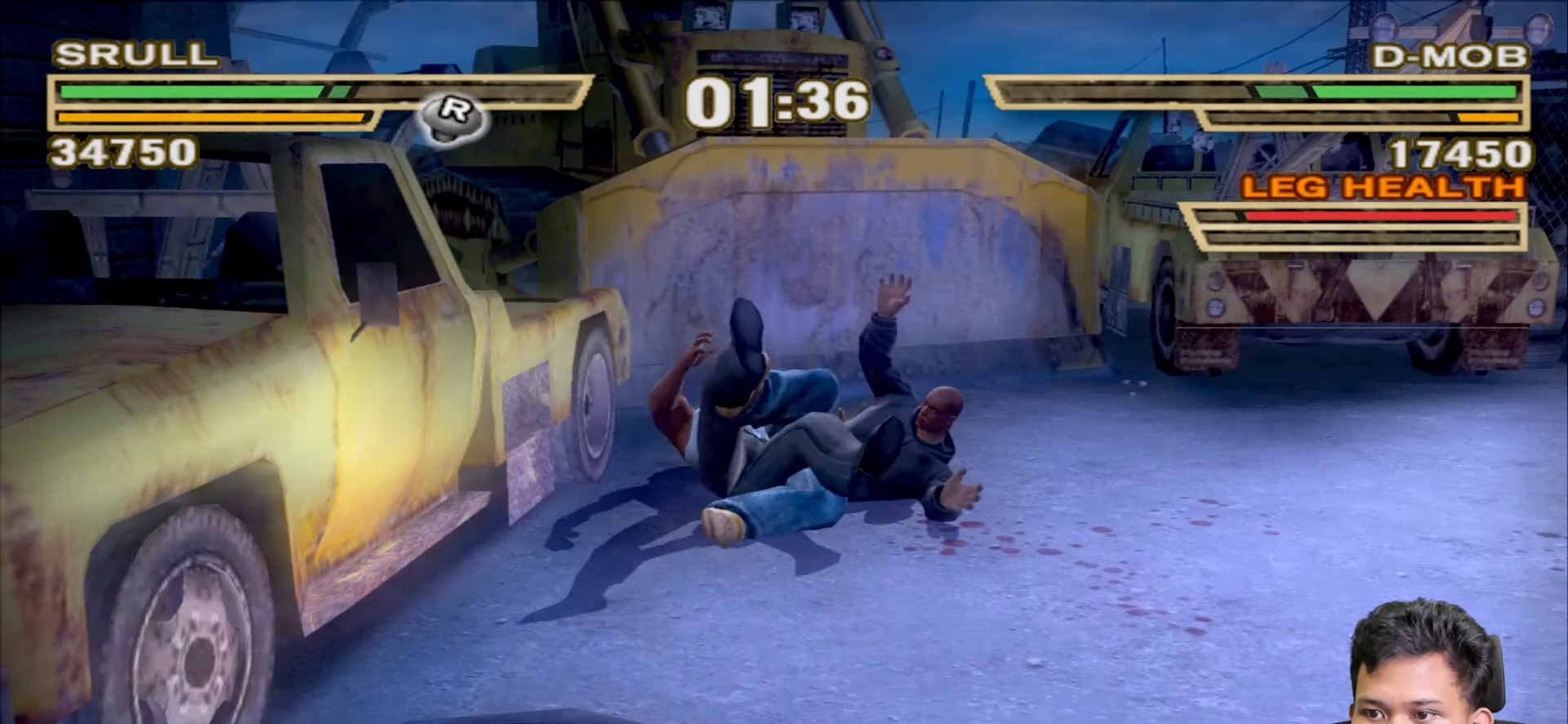
{"buttons": [], "left_stick": "right", "right_stick": "center", "events": []}
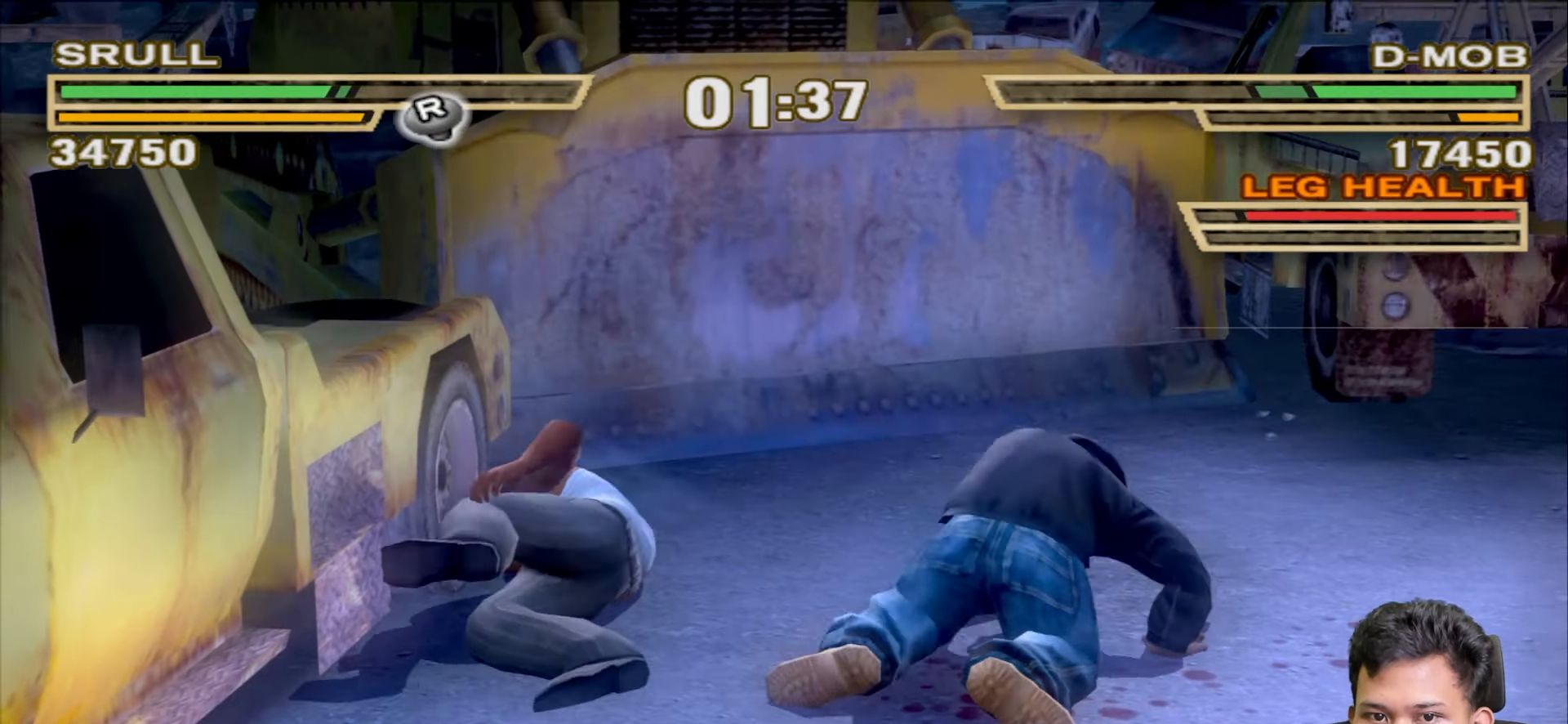
{"buttons": [], "left_stick": "right", "right_stick": "center", "events": []}
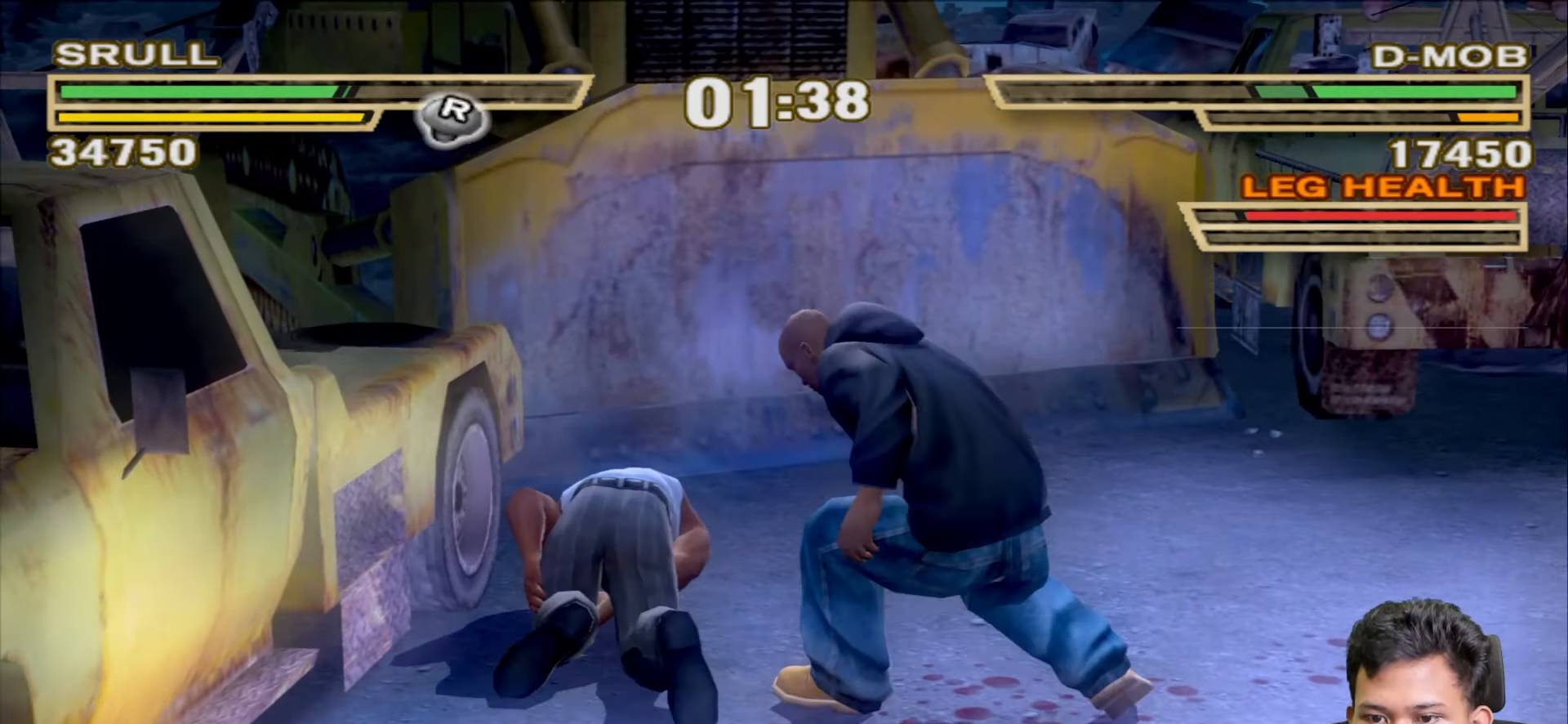
{"buttons": ["R1"], "left_stick": "right", "right_stick": "center", "events": [[333, "CIRCLE", "down"], [483, "R1", "down"], [500, "CIRCLE", "up"]]}
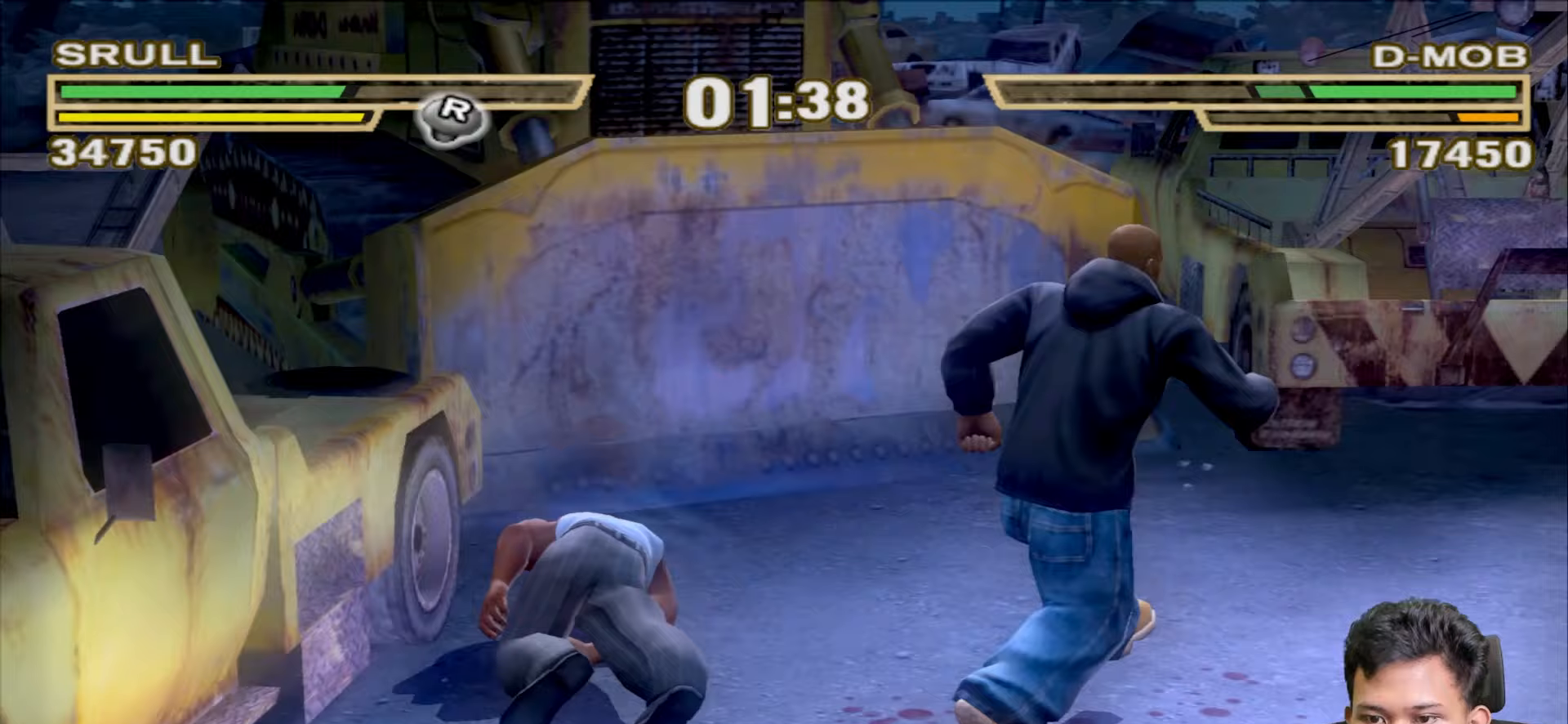
{"buttons": [], "left_stick": "right", "right_stick": "center", "events": [[300, "R1", "up"]]}